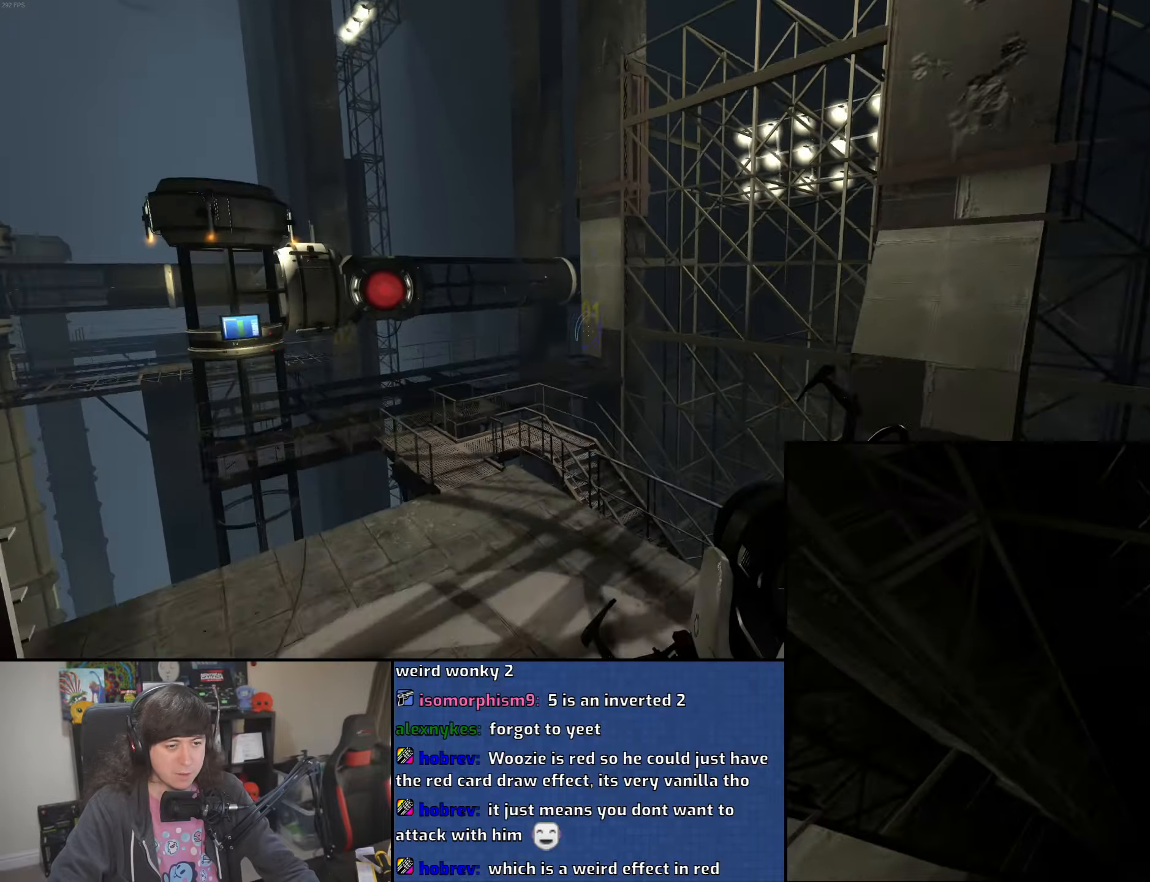
Gameplay with keyboard and mouse; each line is a JSON object with the keys and mouse buttons held at the frame after it. "events" lists presses ("down") and releases ("up") of "1", "2", "3", "4", "5", "6", "8", "a", "alt", "b", "c", "ctrl", "d", "down", "e", "escape", "f", "f1", "f2", "f3", "g", "h", "left", "n", "num2", "q", "r", "right", "s", "shift", "space", "t", "tab", "up", "v", "w", "x", "y", "z", "mouse_left", "mouse_wheel" and "mouse_right" between this image and that frame as [ms after this image, input, new state], when the widget could be followed in between. "mouse_left", "mouse_wheel", "mouse_right" = the "left", "wheel", "right" buttons of the "mouse" list. No other keys are recorded. "wheel" means that the mouse wheel is clicked or scrolled. Mouse movement is not recorded.
{"keys": ["a", "w"], "mouse": [], "events": [[333, "mouse_left", "down"], [416, "mouse_left", "up"]]}
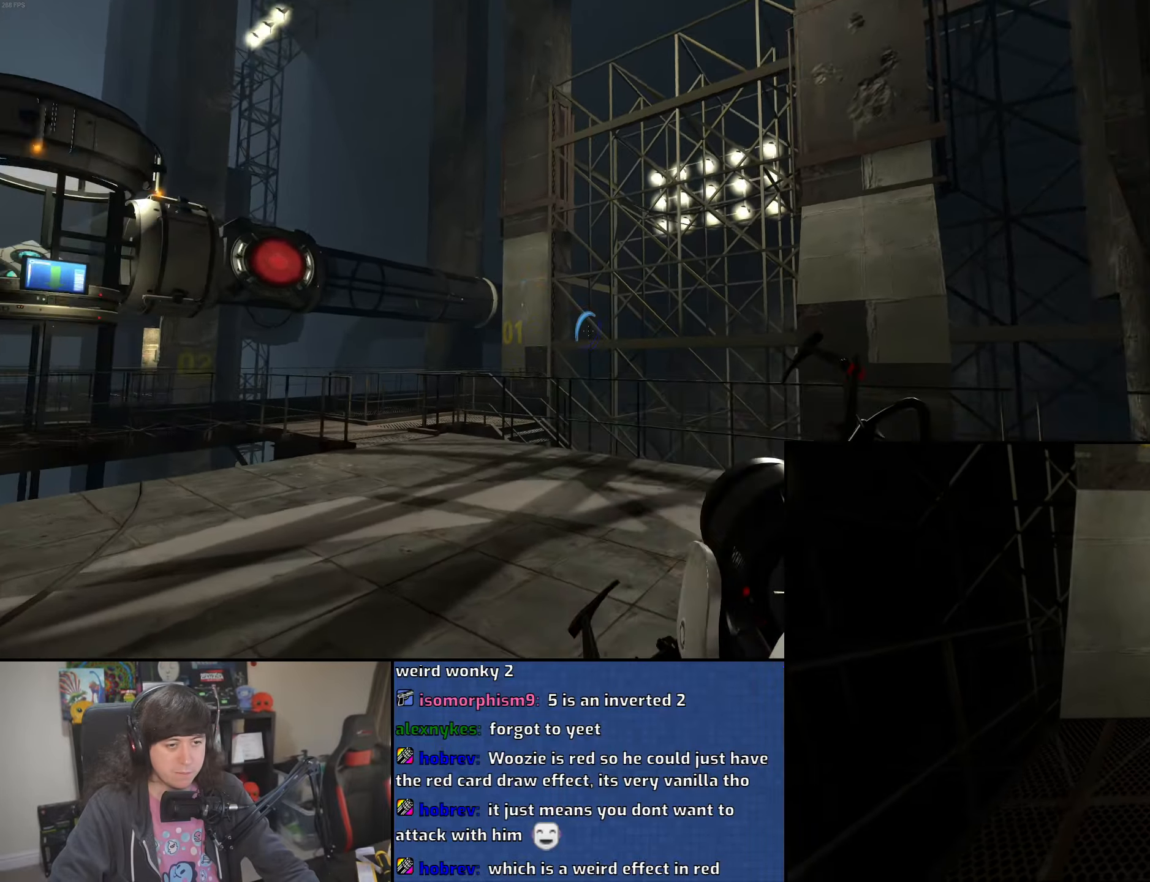
{"keys": ["a", "s"], "mouse": [], "events": [[33, "w", "up"], [250, "s", "down"], [366, "mouse_right", "down"], [483, "mouse_right", "up"]]}
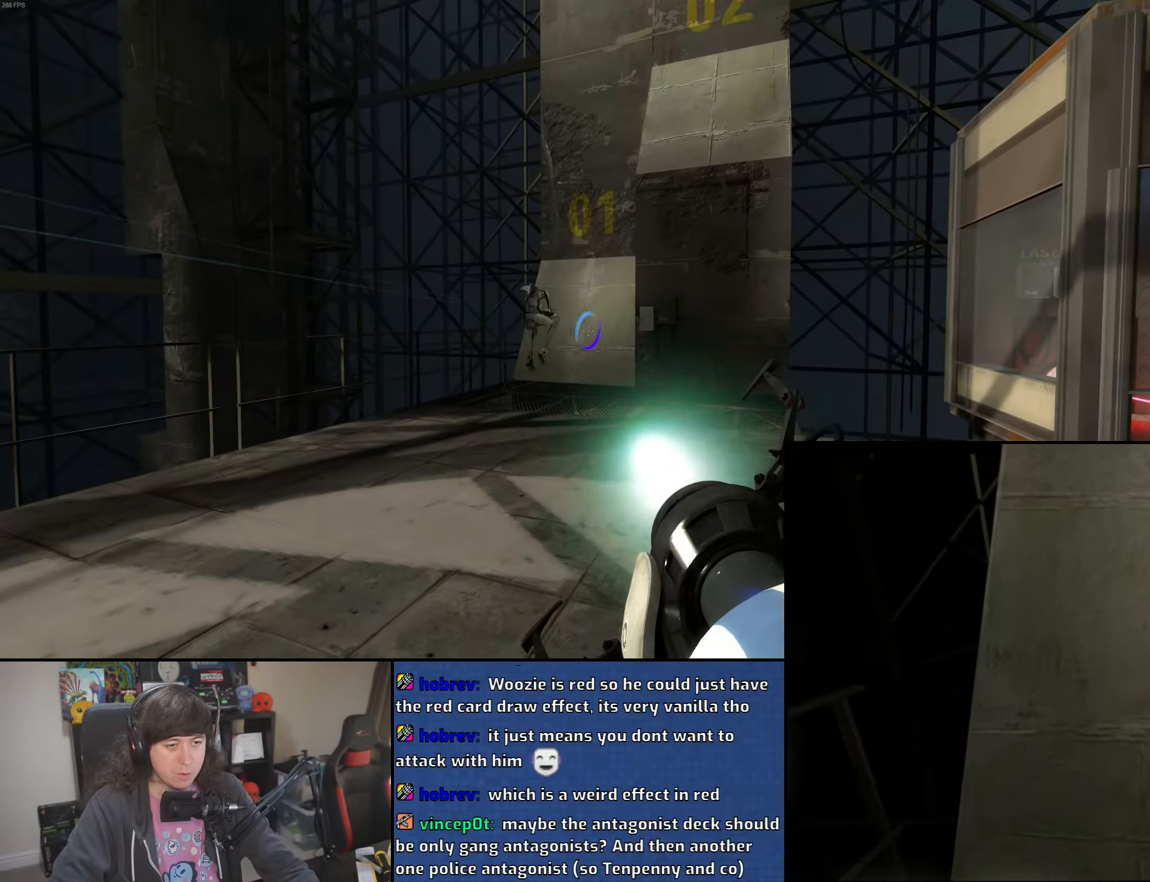
{"keys": ["a", "w"], "mouse": [], "events": [[266, "s", "up"], [416, "w", "down"]]}
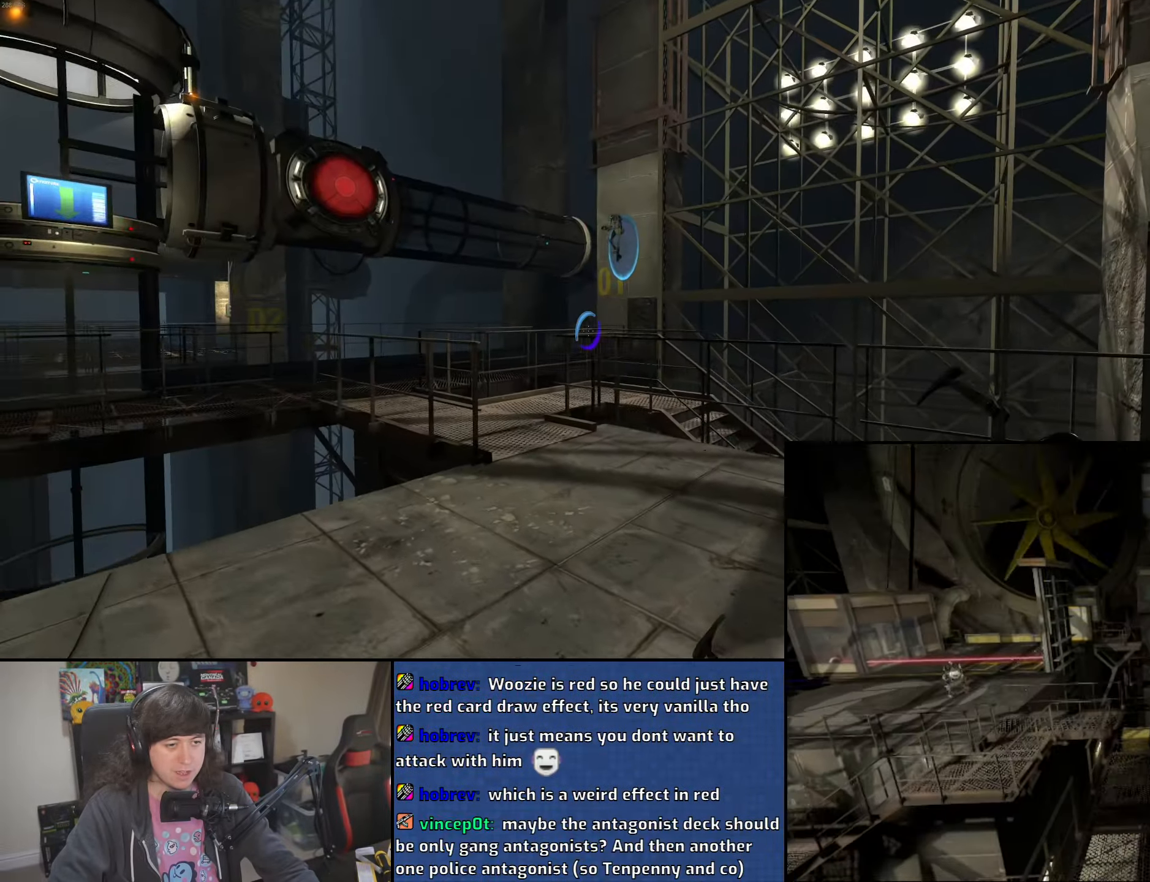
{"keys": [], "mouse": [], "events": [[66, "w", "up"], [83, "a", "up"], [400, "mouse_left", "down"], [500, "mouse_left", "up"]]}
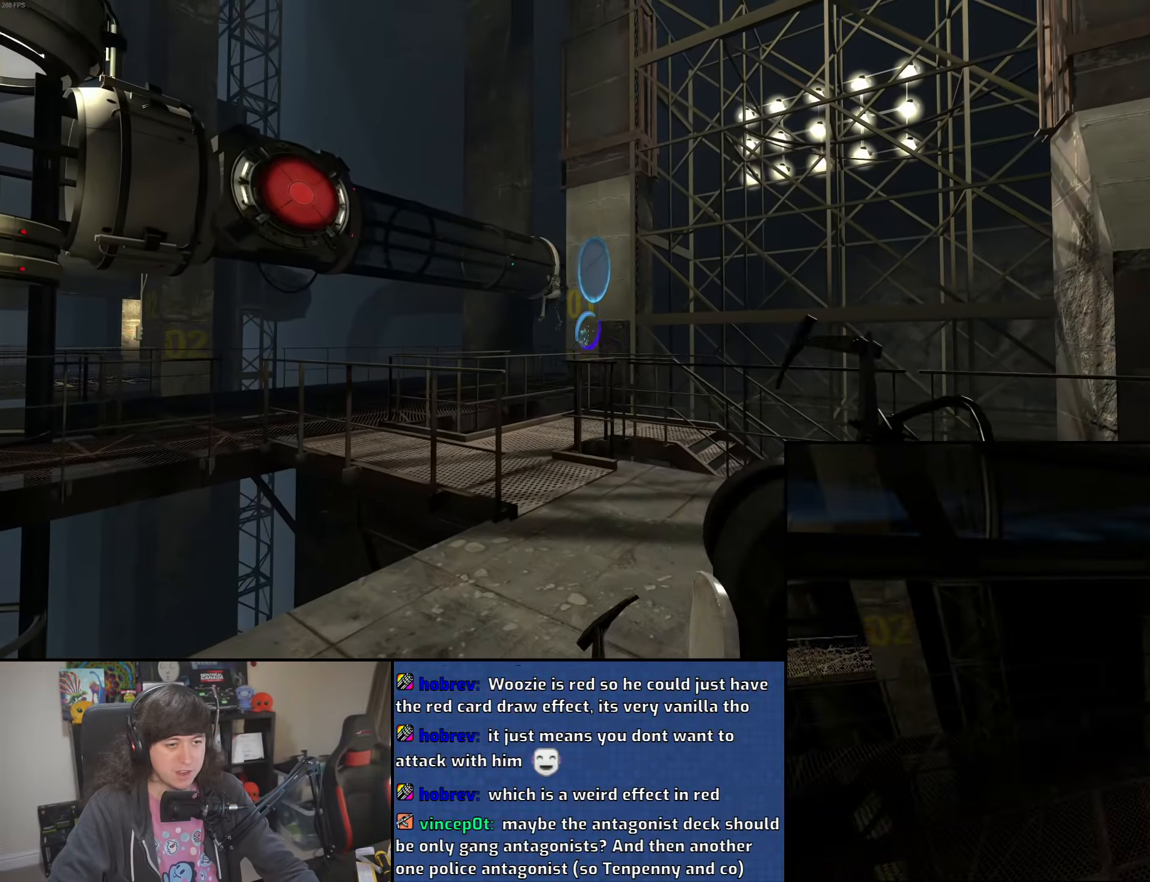
{"keys": [], "mouse": [], "events": [[366, "mouse_left", "down"], [483, "mouse_left", "up"]]}
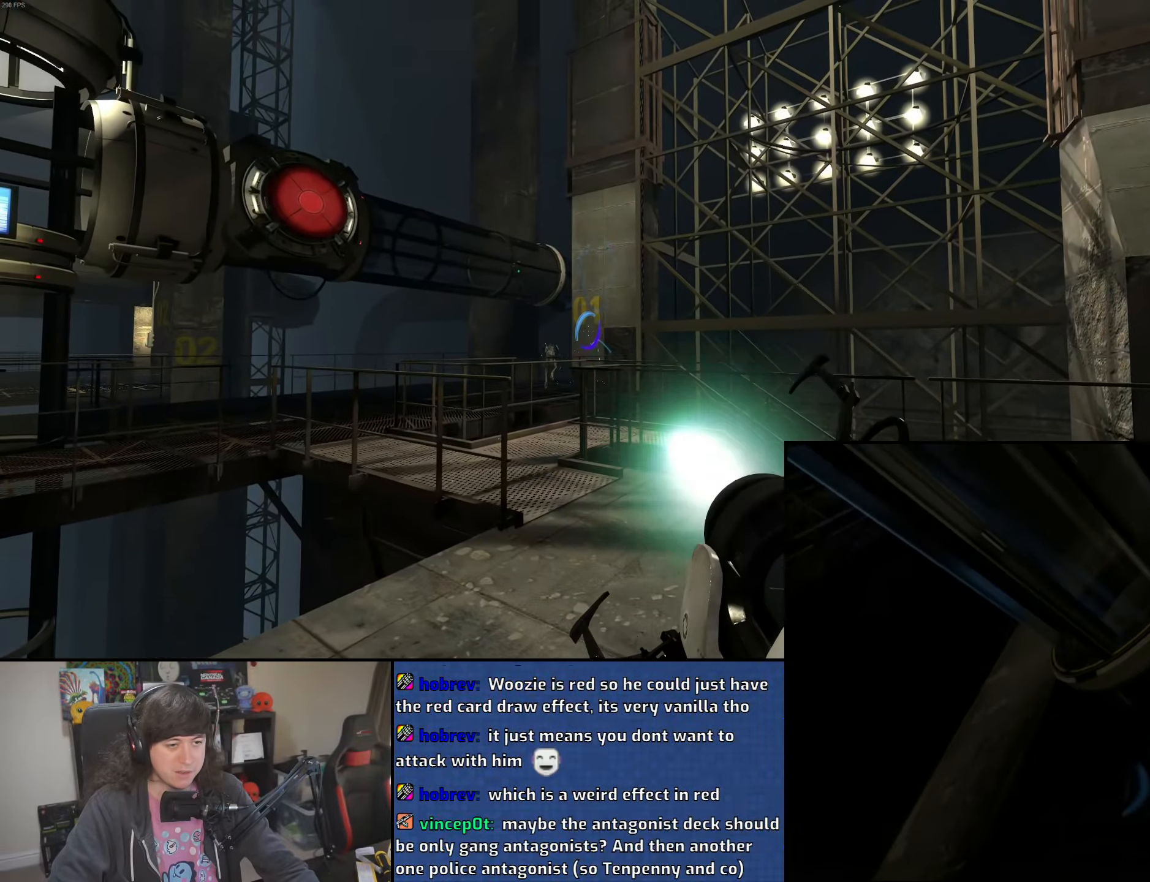
{"keys": ["a", "w"], "mouse": [], "events": [[433, "a", "down"], [500, "w", "down"]]}
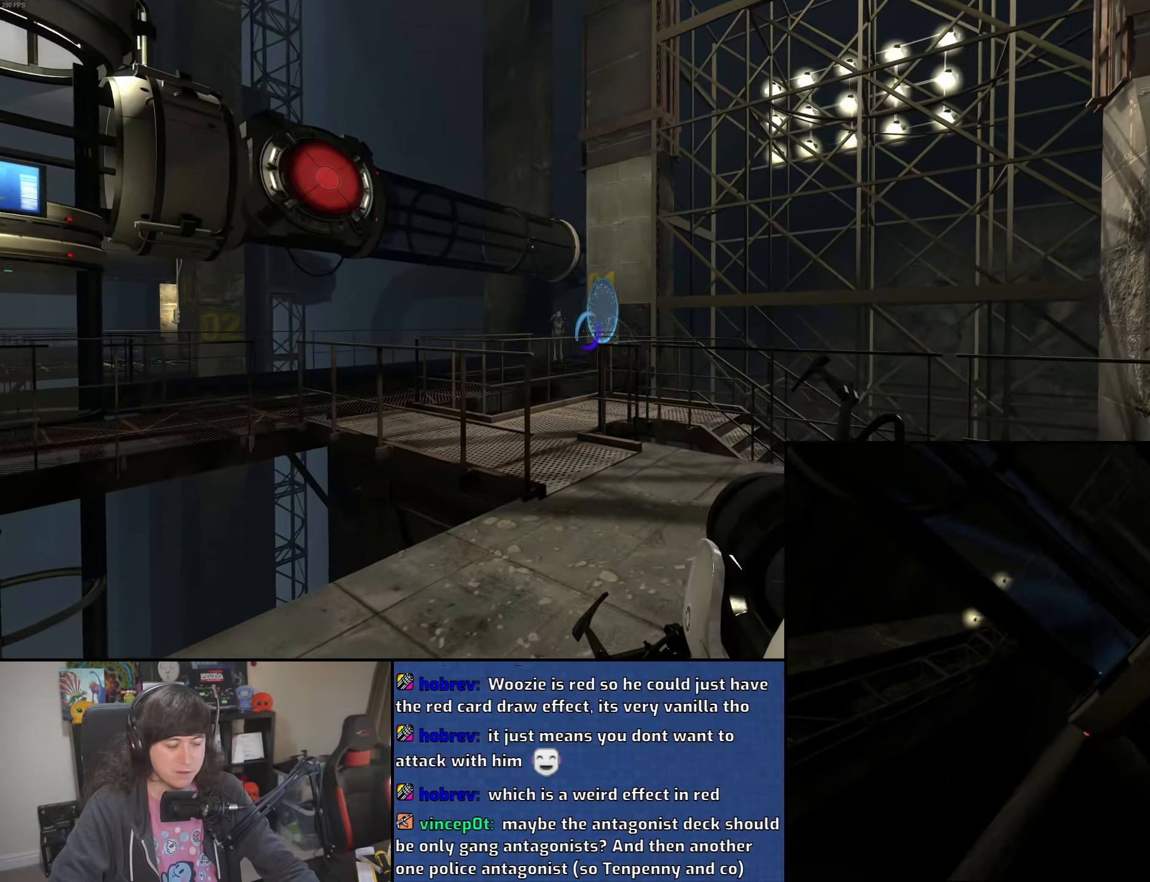
{"keys": [], "mouse": [], "events": [[150, "a", "up"], [216, "w", "up"]]}
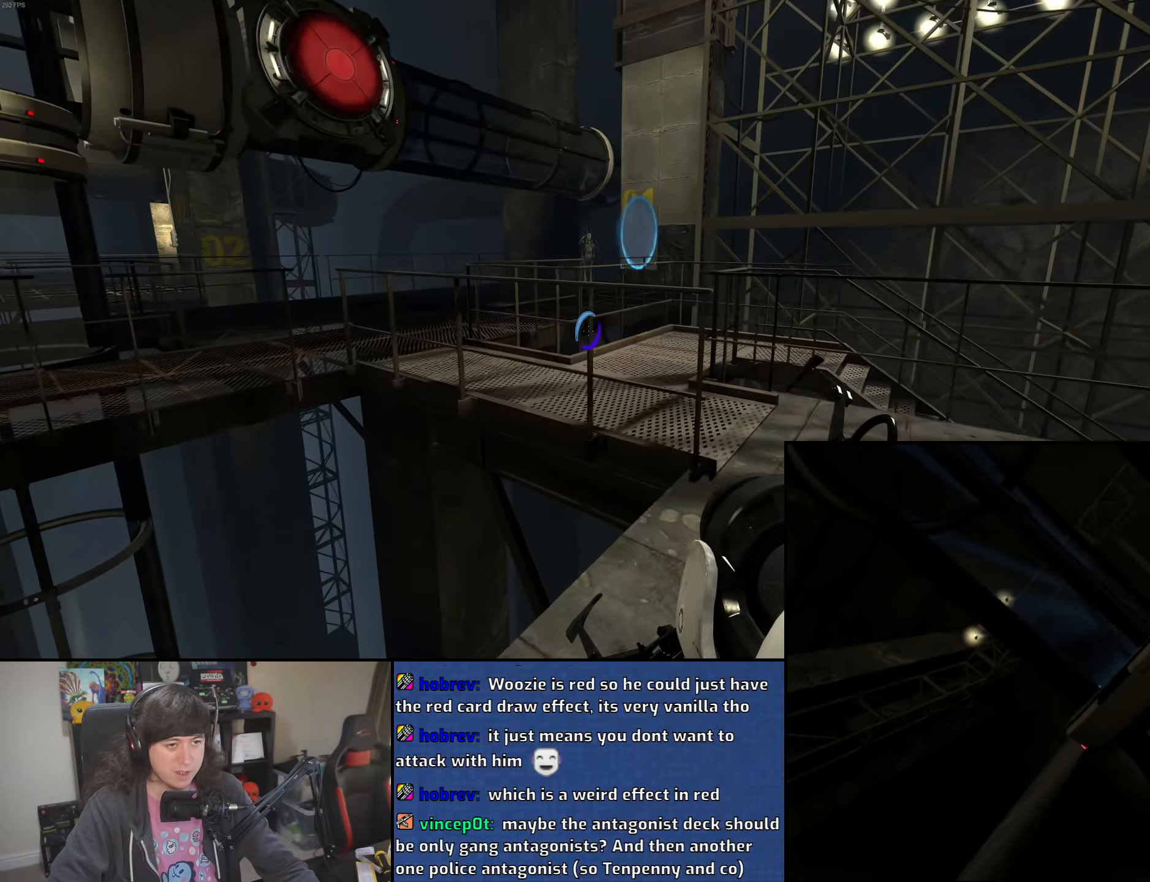
{"keys": [], "mouse": [], "events": []}
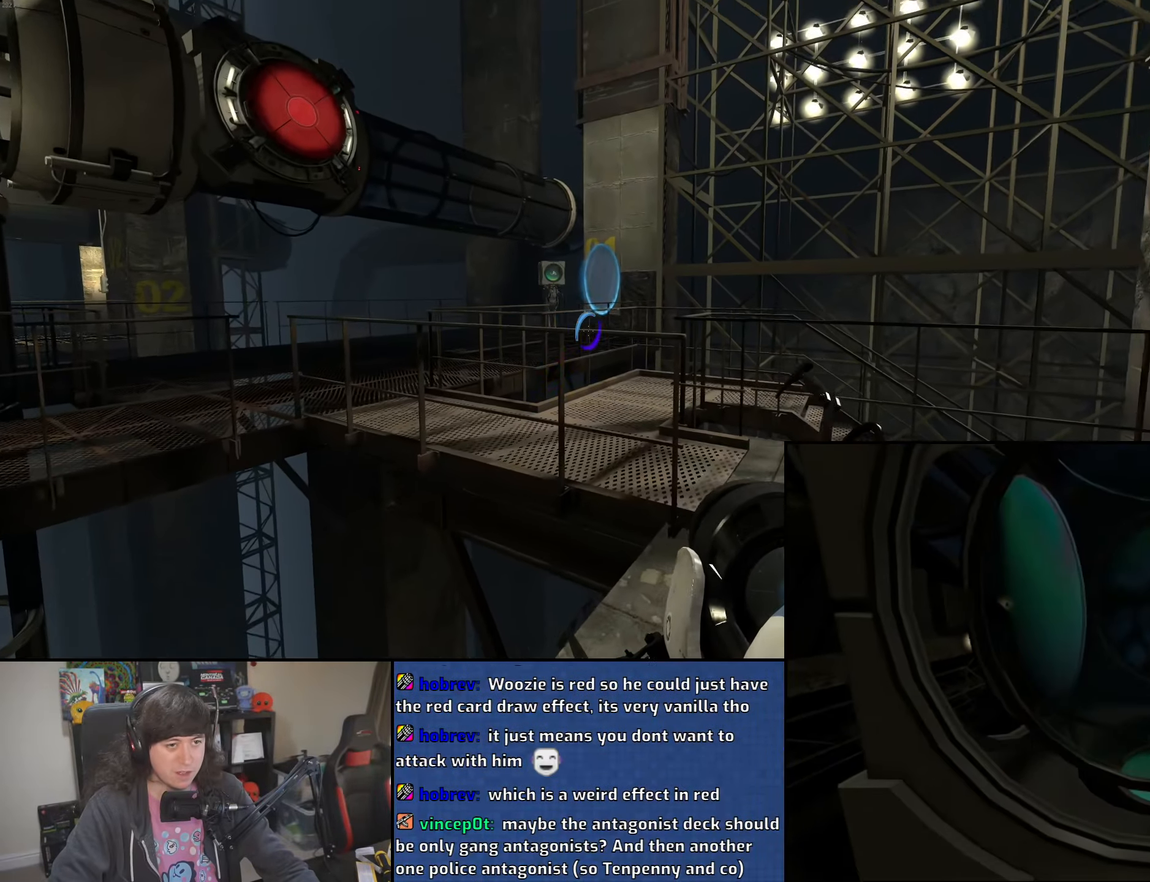
{"keys": ["d", "w"], "mouse": [], "events": [[133, "d", "down"], [450, "w", "down"]]}
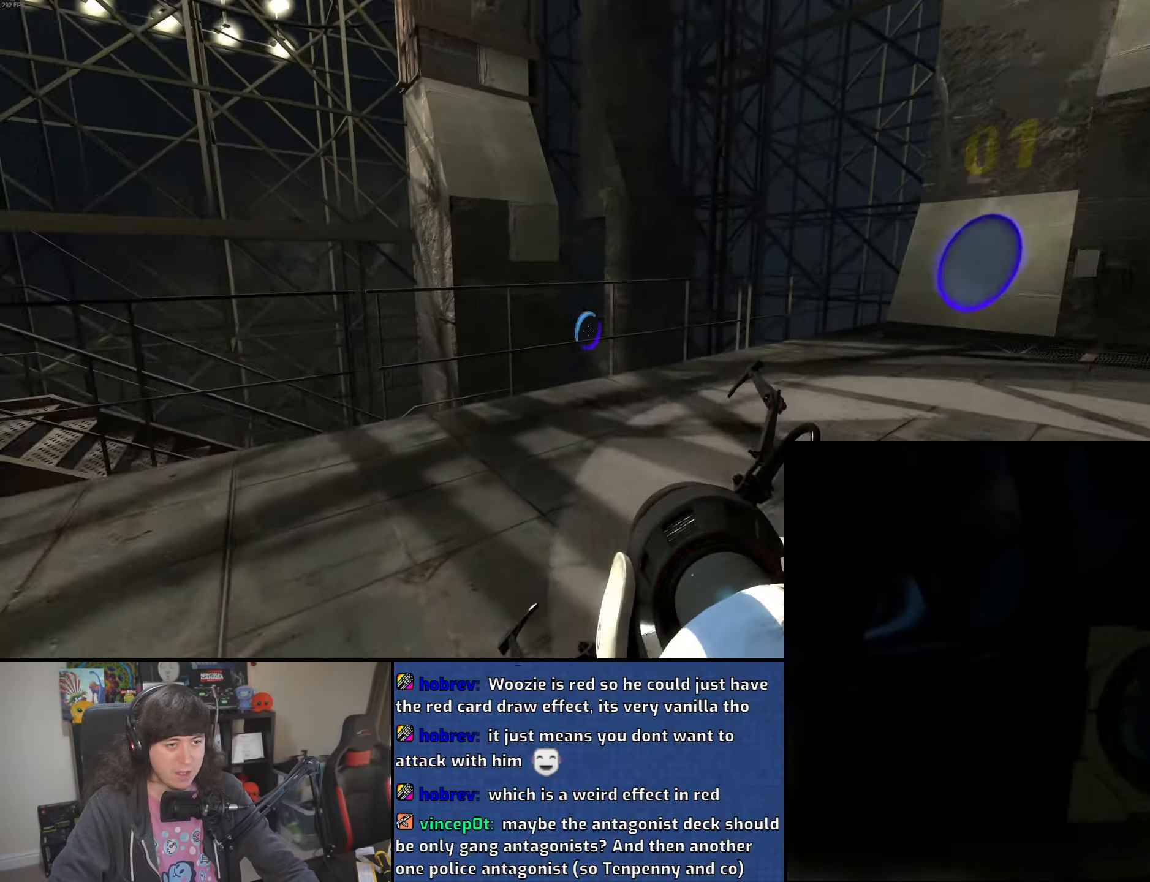
{"keys": [], "mouse": [], "events": [[200, "d", "up"], [200, "w", "up"]]}
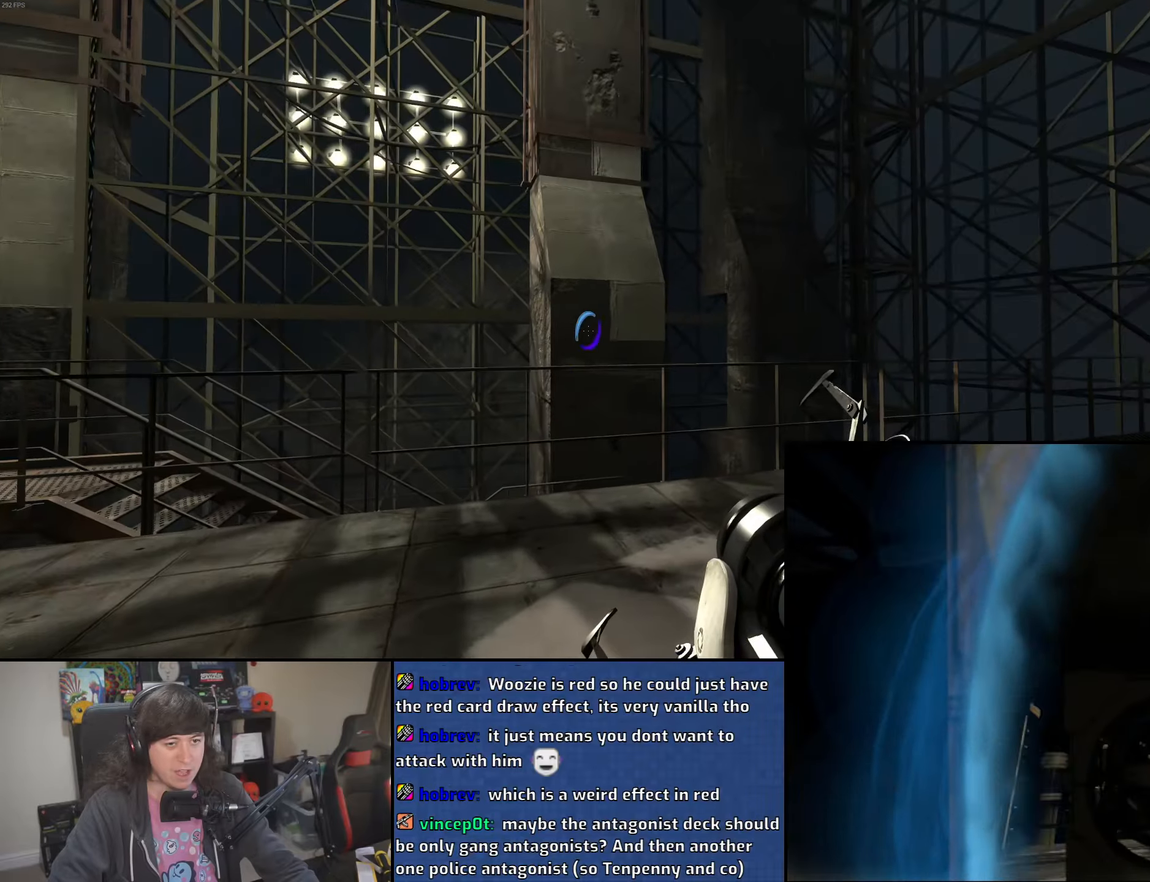
{"keys": ["s"], "mouse": [], "events": [[466, "s", "down"]]}
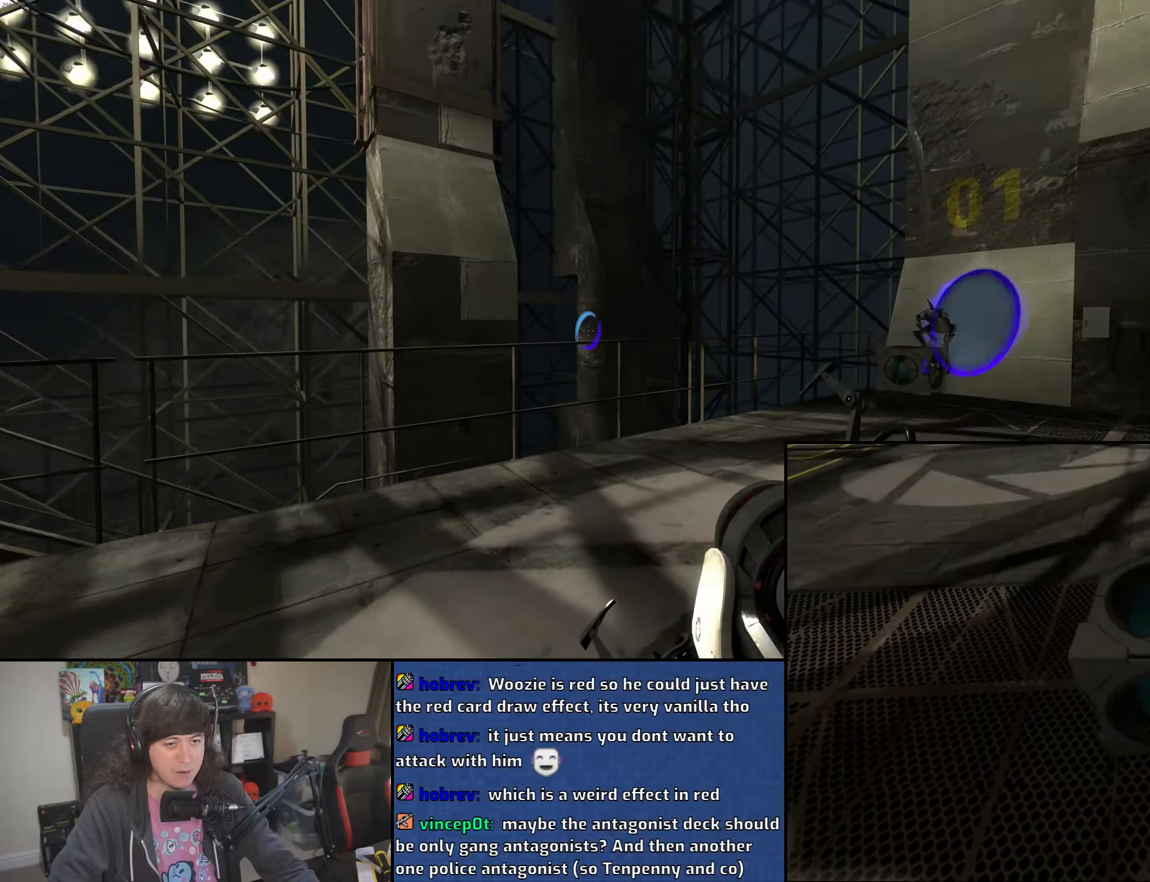
{"keys": [], "mouse": [], "events": [[366, "s", "up"]]}
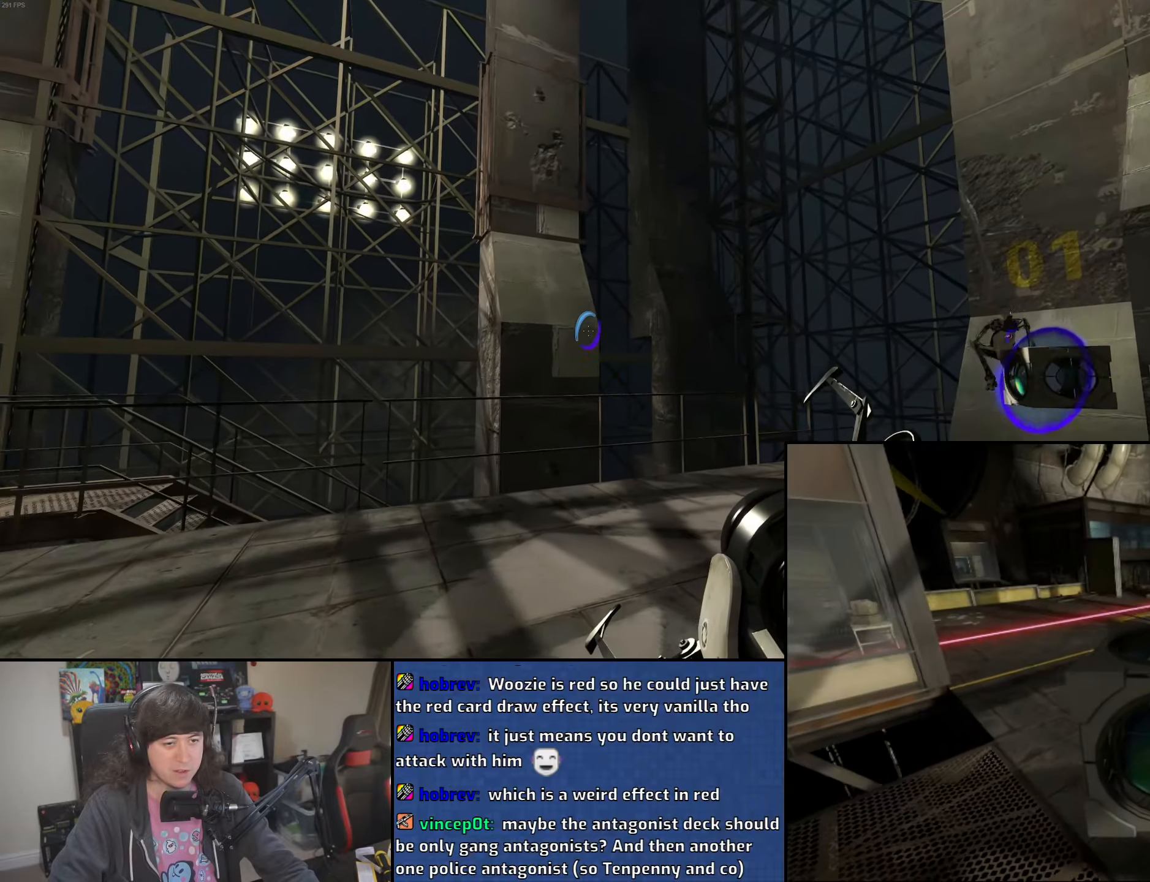
{"keys": [], "mouse": [], "events": [[383, "a", "down"], [450, "a", "up"]]}
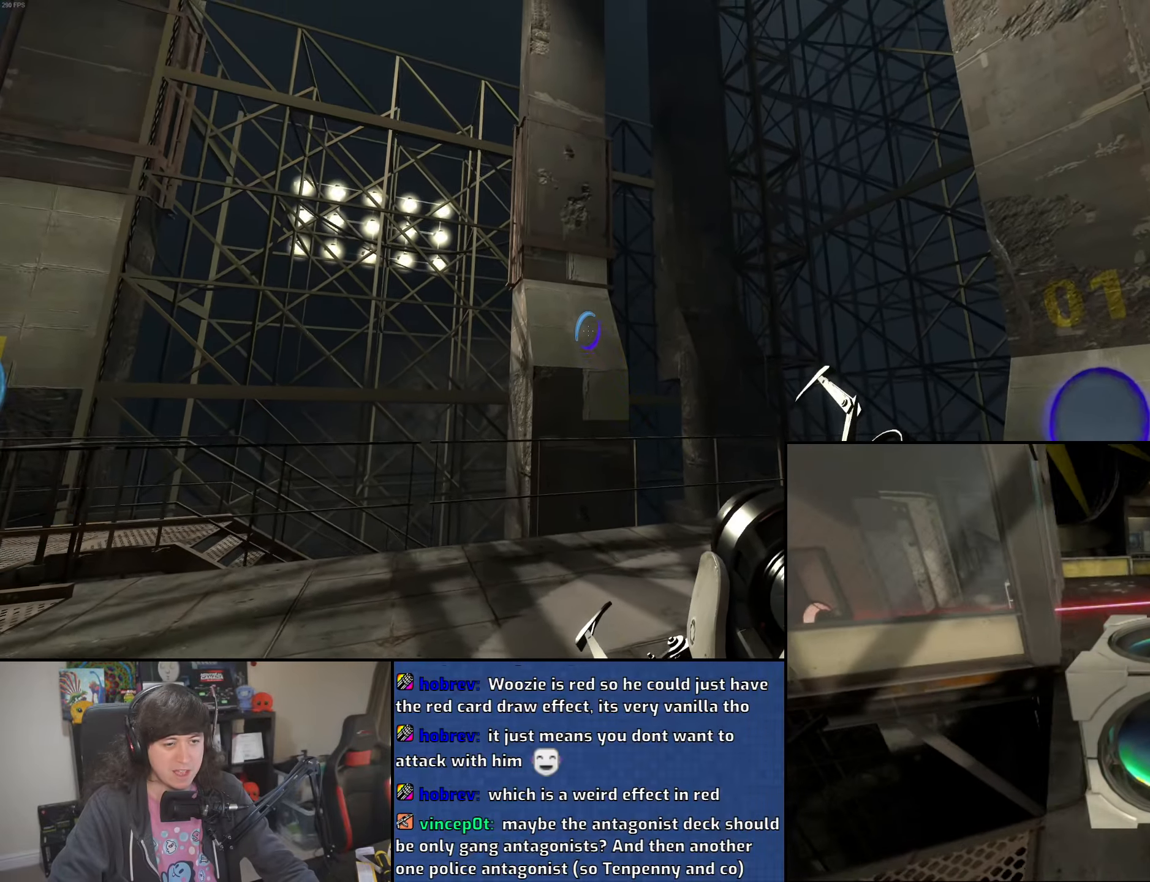
{"keys": ["a", "w"], "mouse": [], "events": [[133, "mouse_left", "down"], [216, "mouse_left", "up"], [383, "a", "down"], [400, "w", "down"]]}
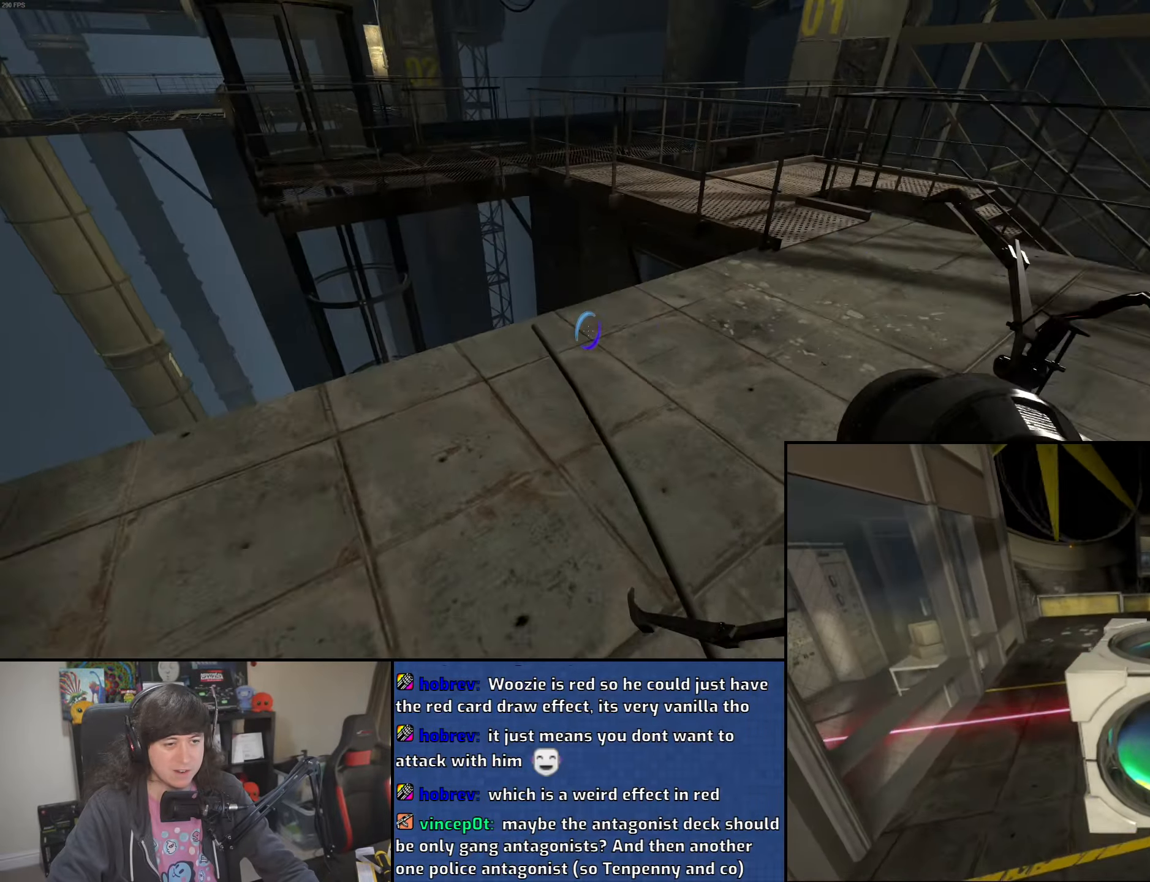
{"keys": [], "mouse": [], "events": [[66, "a", "up"], [433, "w", "up"]]}
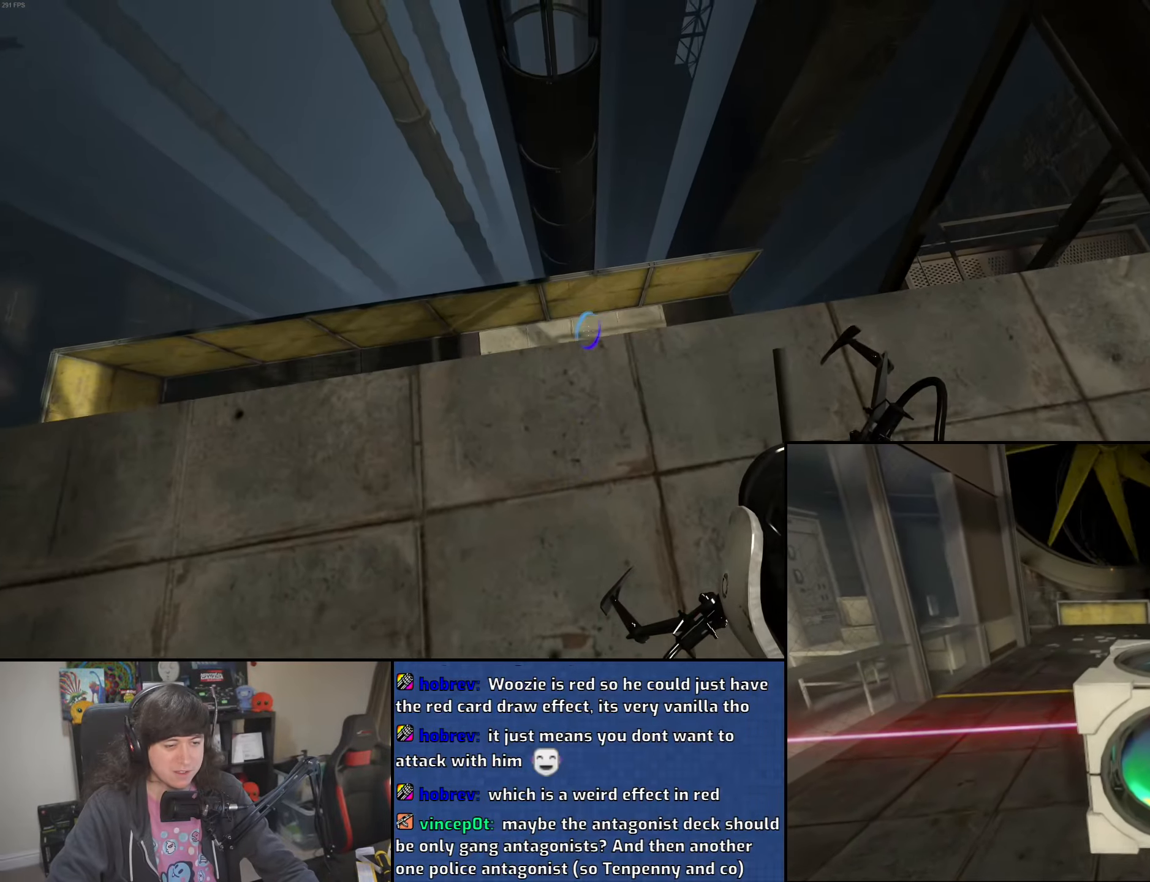
{"keys": [], "mouse": [], "events": [[250, "mouse_right", "down"], [350, "w", "down"], [366, "mouse_right", "up"], [400, "w", "up"]]}
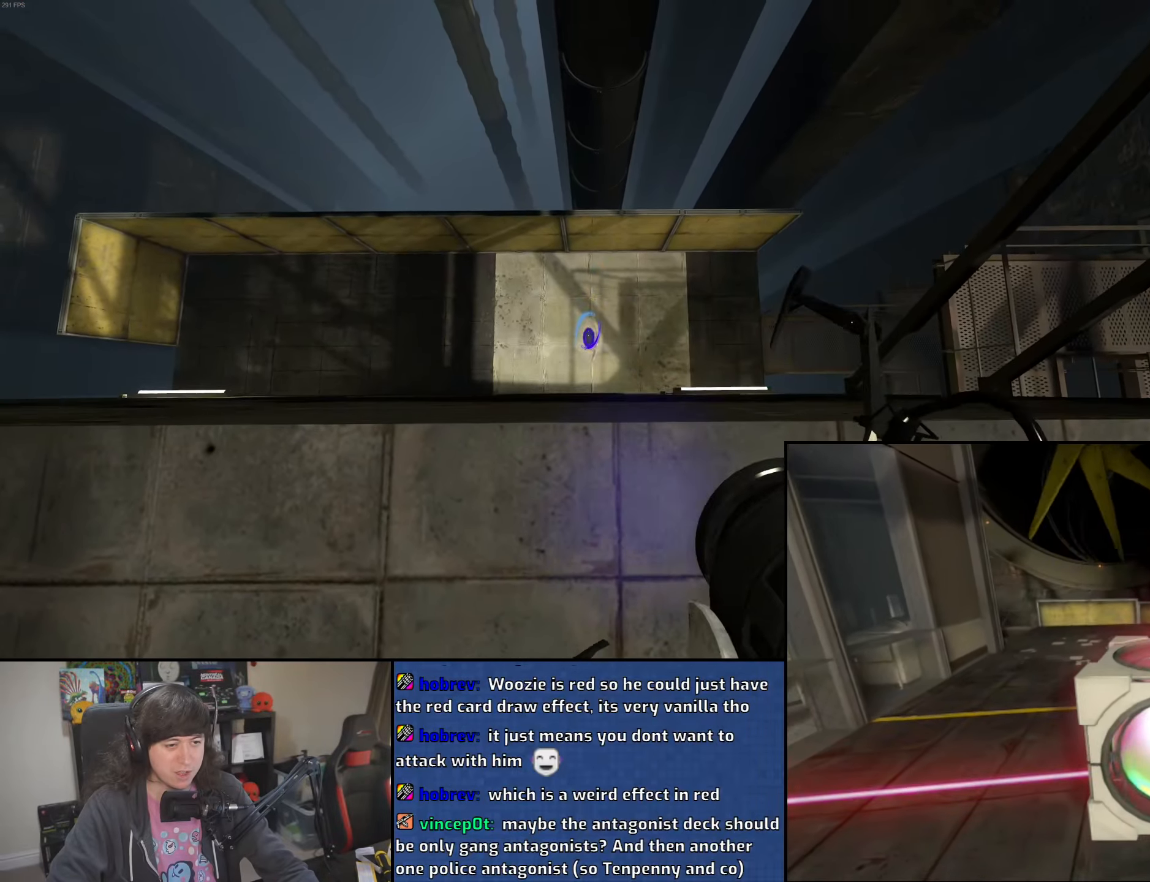
{"keys": ["w"], "mouse": [], "events": [[133, "s", "down"], [200, "s", "up"], [500, "w", "down"]]}
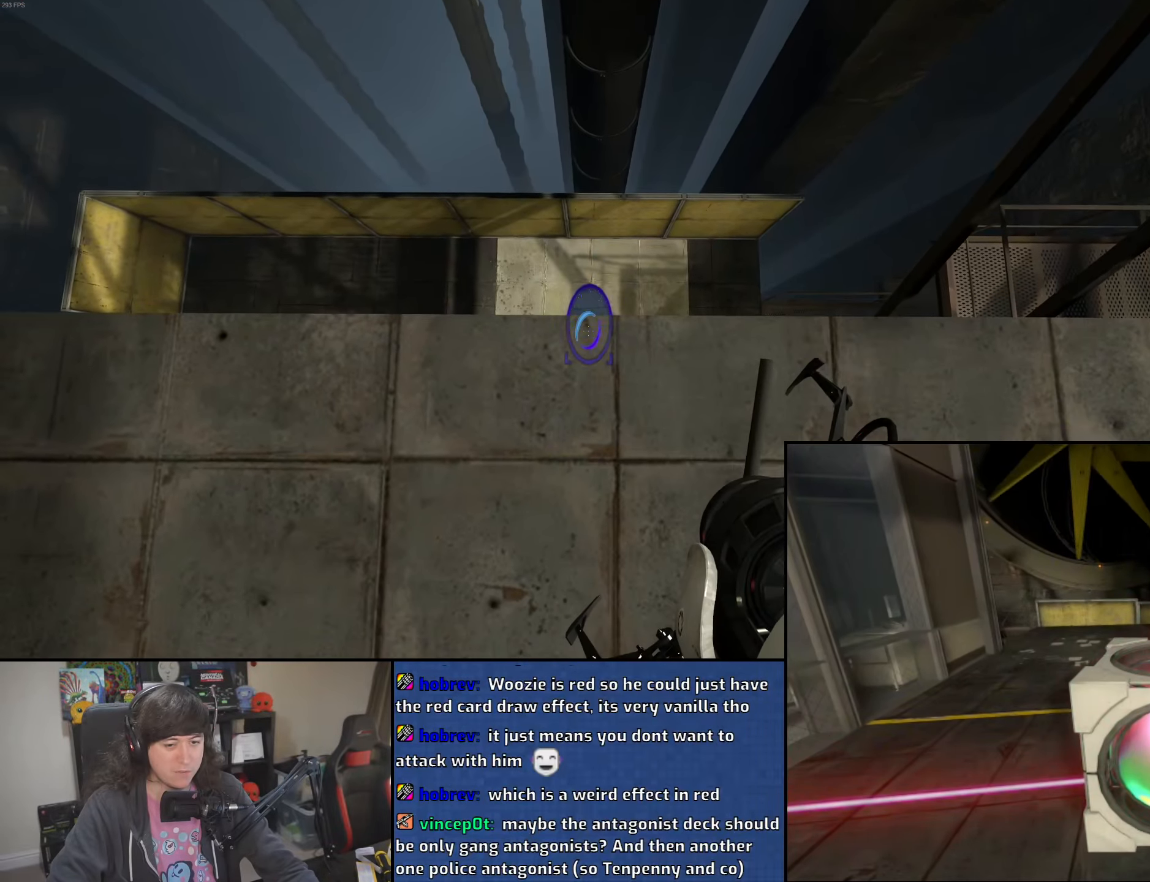
{"keys": ["w"], "mouse": [], "events": [[66, "w", "up"], [466, "w", "down"]]}
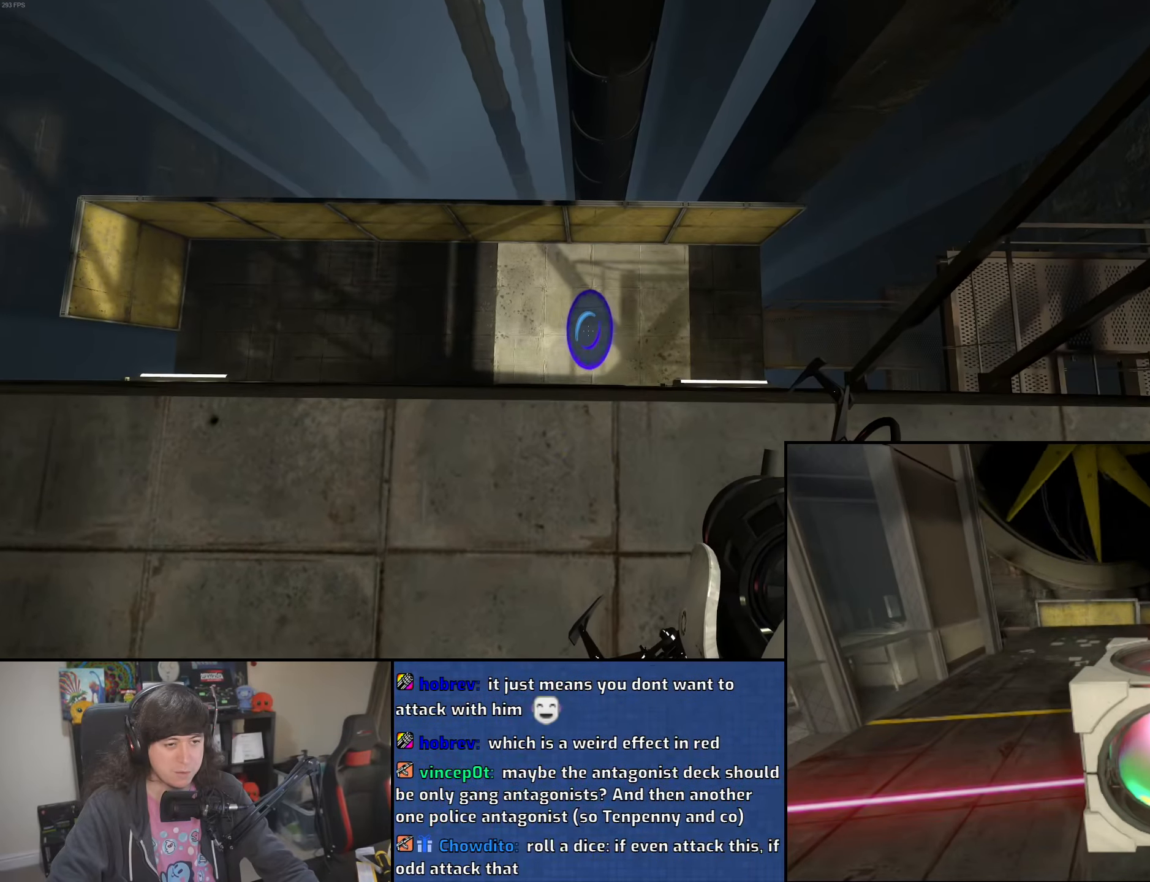
{"keys": [], "mouse": [], "events": [[16, "w", "up"]]}
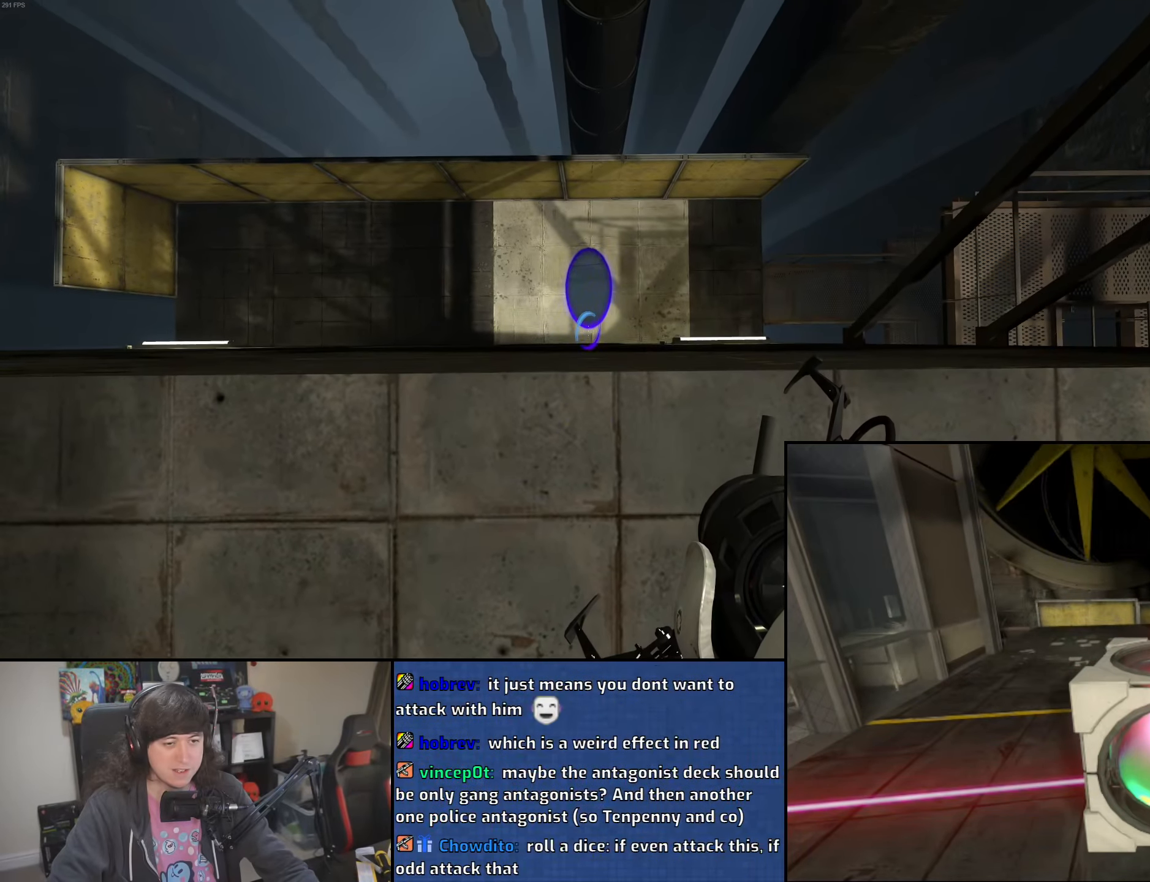
{"keys": [], "mouse": [], "events": []}
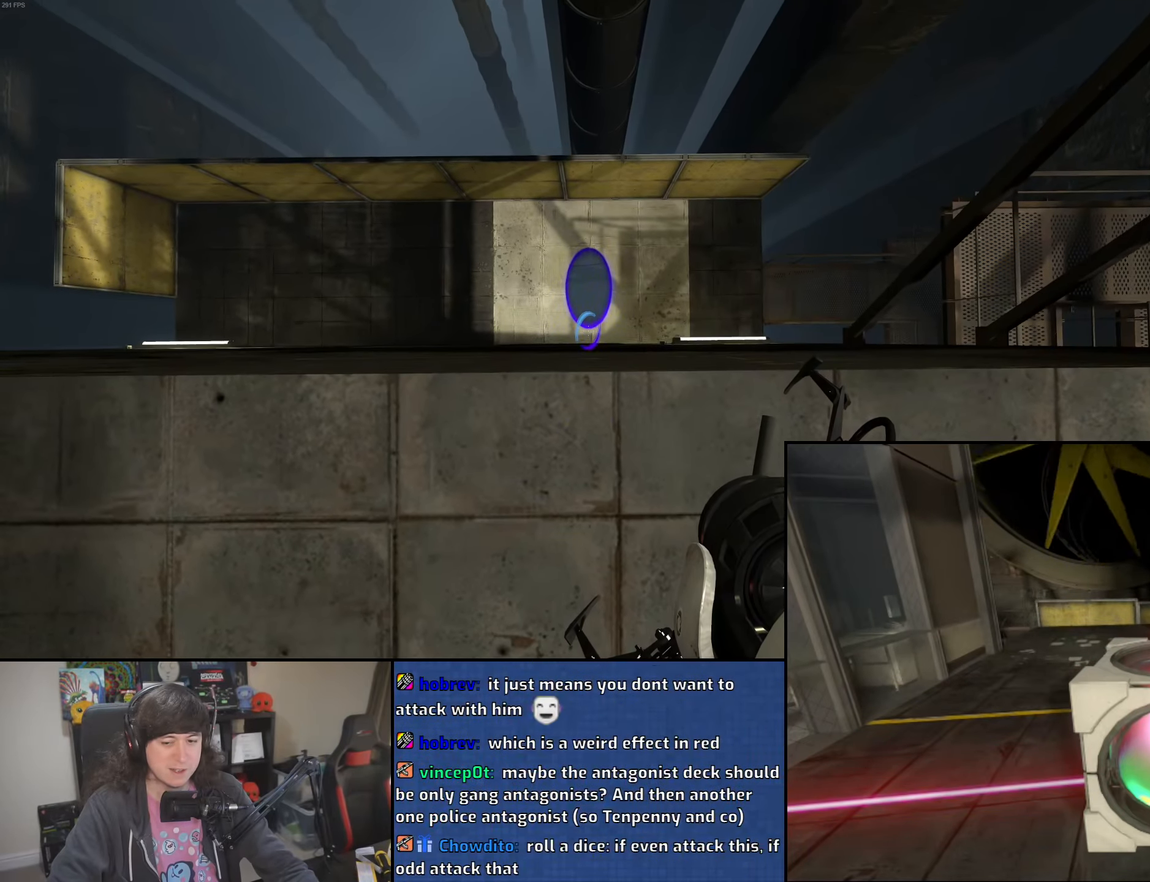
{"keys": [], "mouse": [], "events": []}
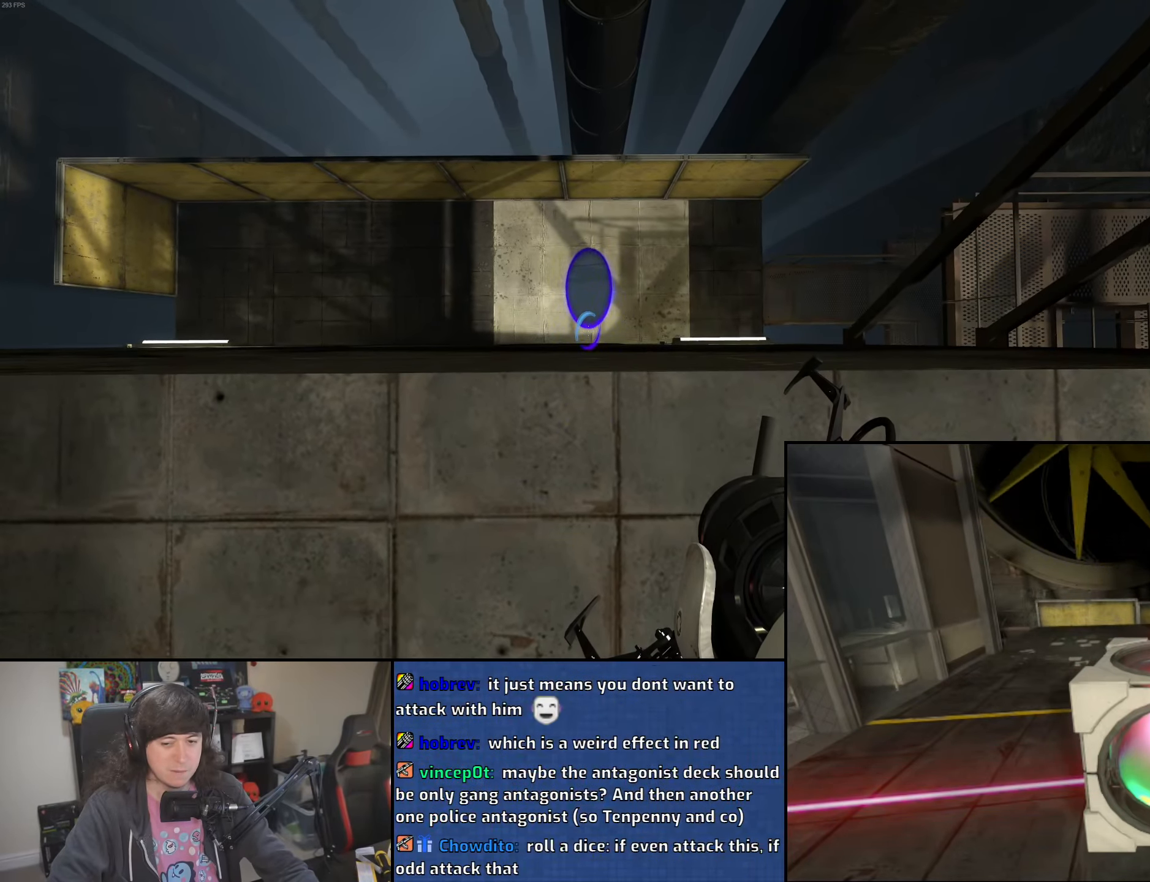
{"keys": [], "mouse": [], "events": [[233, "w", "down"], [400, "w", "up"]]}
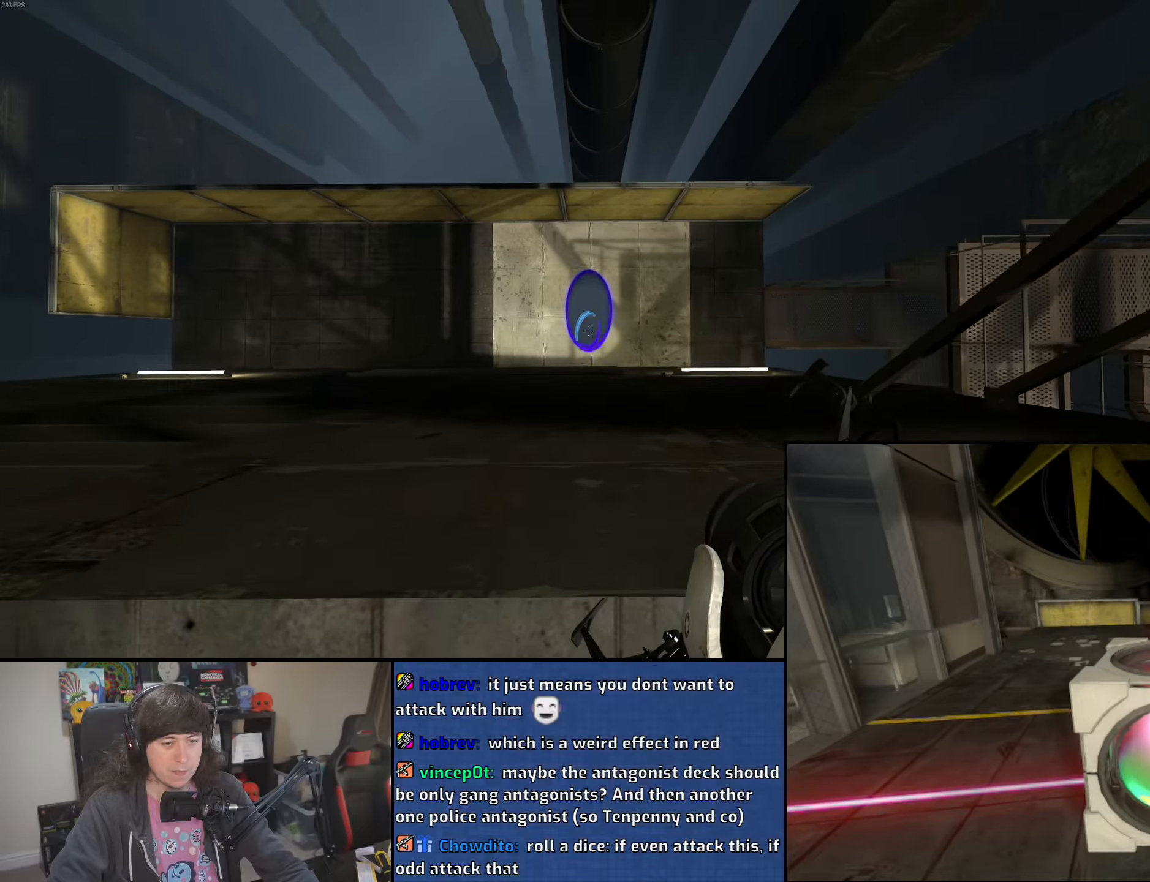
{"keys": [], "mouse": [], "events": [[166, "s", "down"], [300, "s", "up"]]}
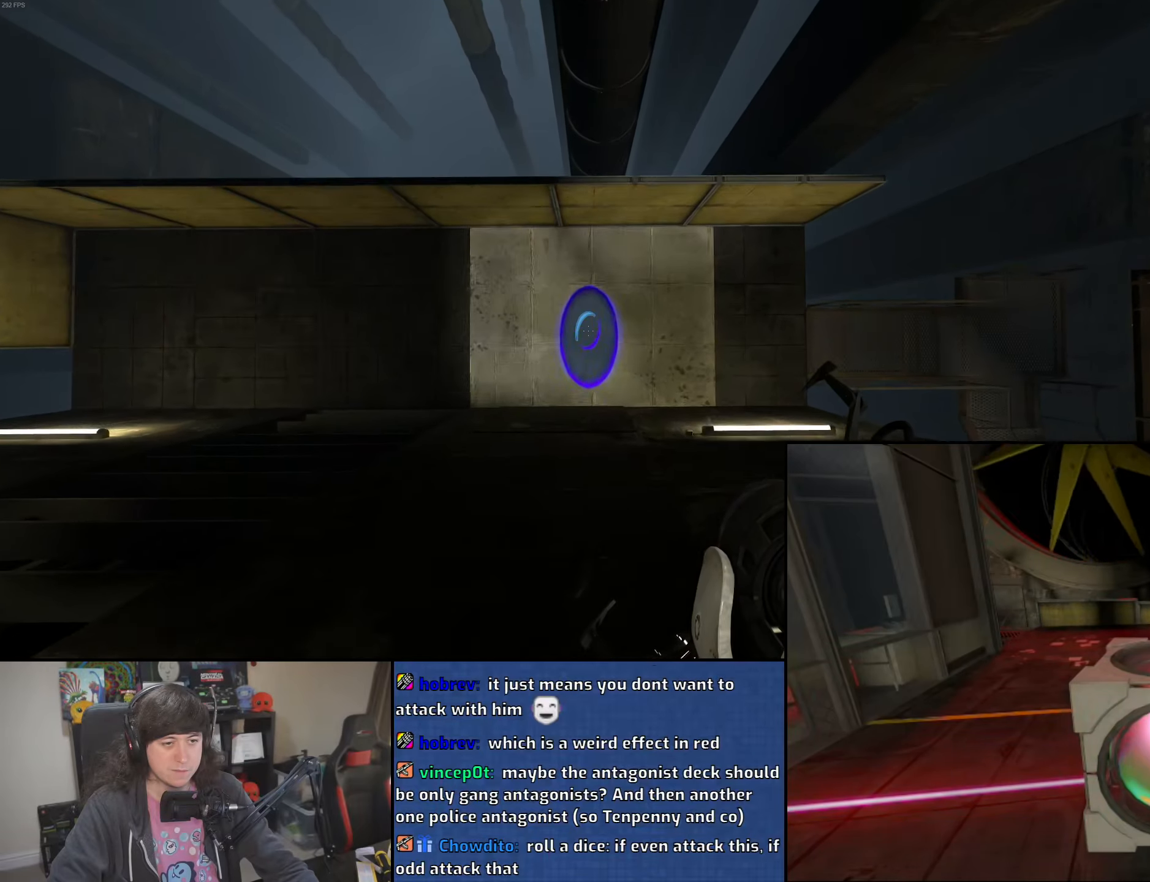
{"keys": [], "mouse": [], "events": []}
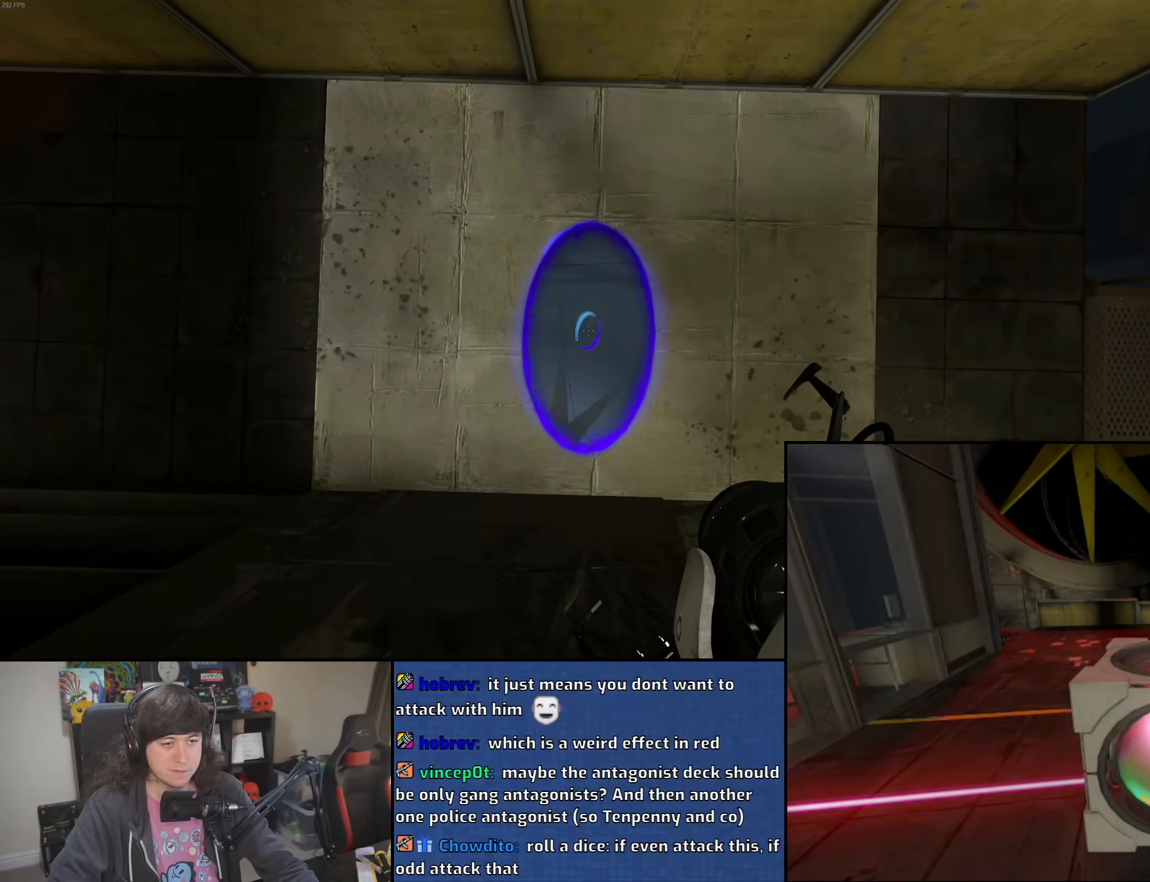
{"keys": ["d"], "mouse": [], "events": [[350, "d", "down"]]}
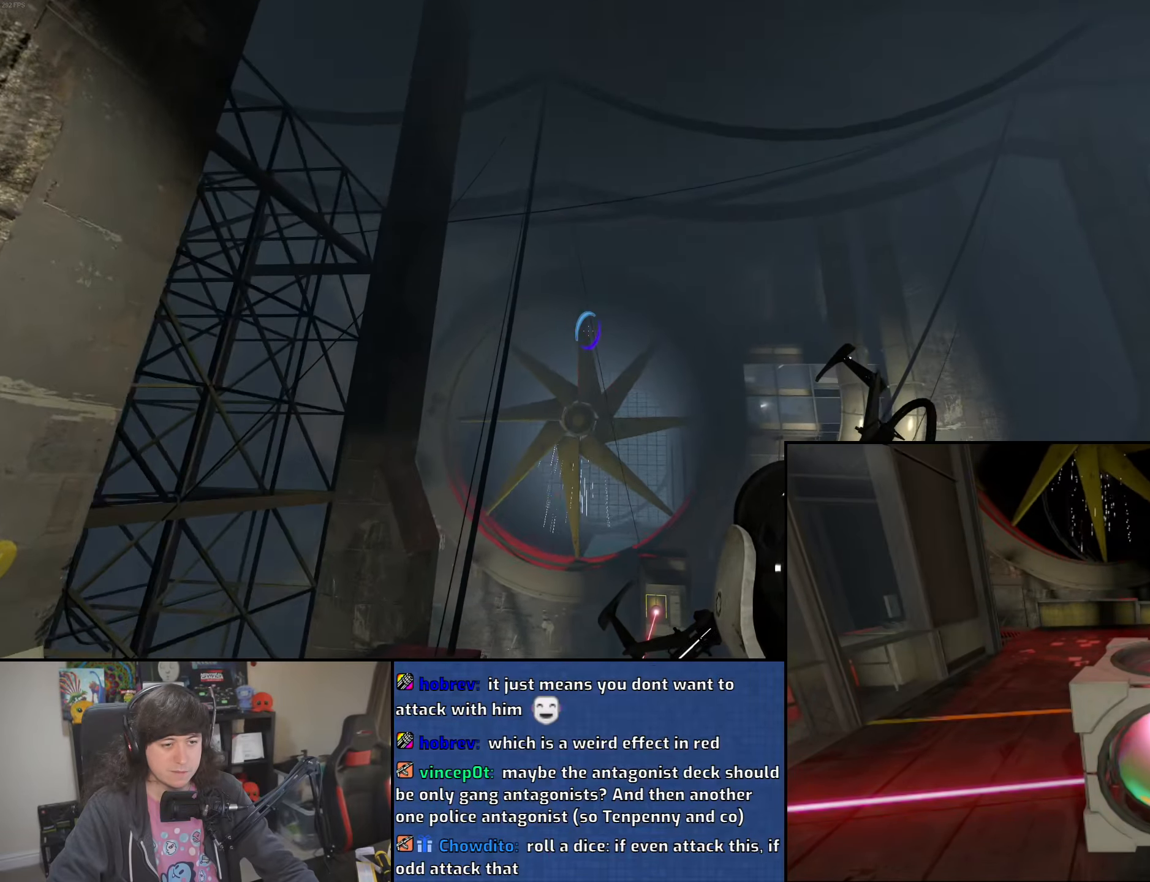
{"keys": ["d"], "mouse": [], "events": []}